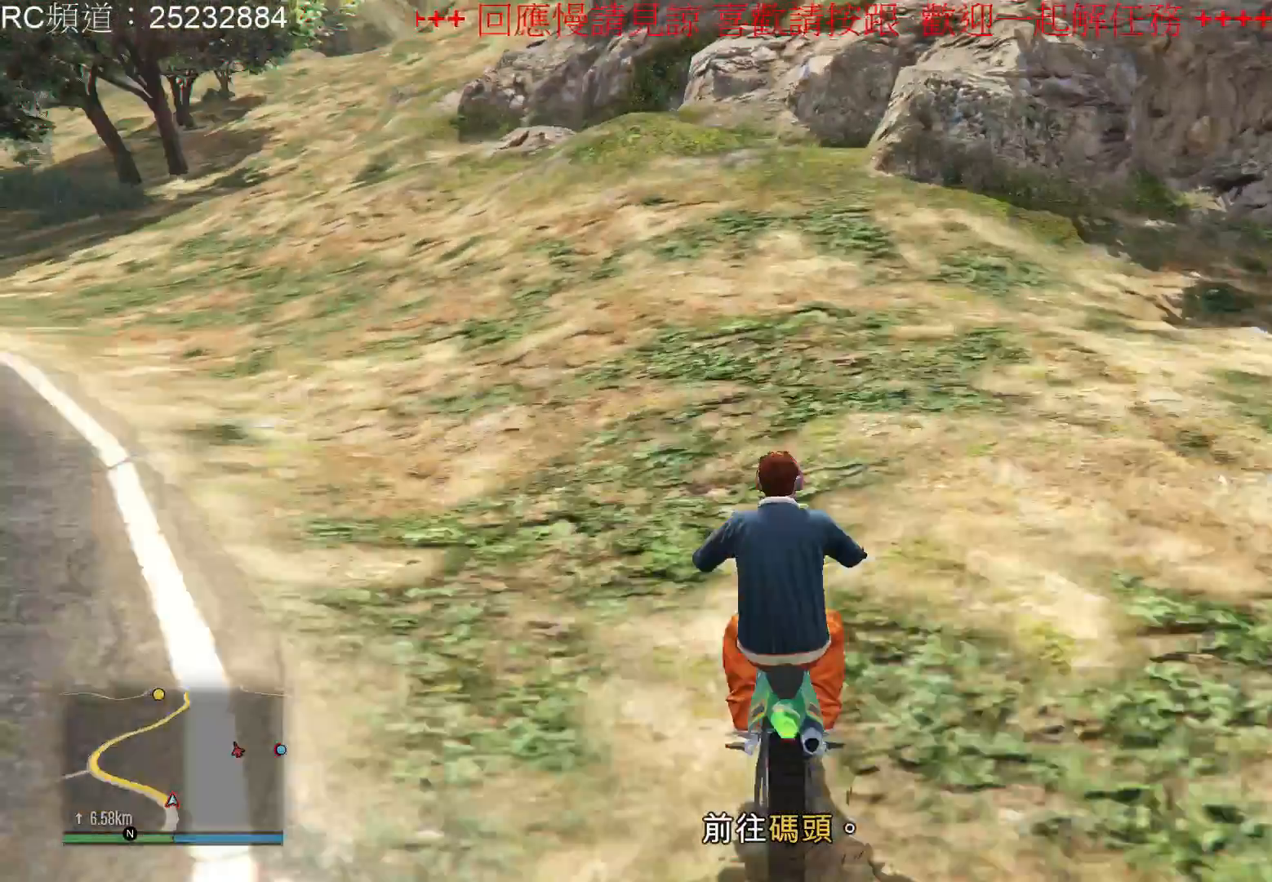
Gameplay with a controller (Xbox layout); each line is a JSON object with the inputs held at the frame after it. "events" lists button and stick changes between this image and that frame as [ms after this image, input, new state], when the widget could be followed in between. Not read: L3 R3.
{"buttons": ["R2"], "left_stick": "center", "right_stick": "center", "events": []}
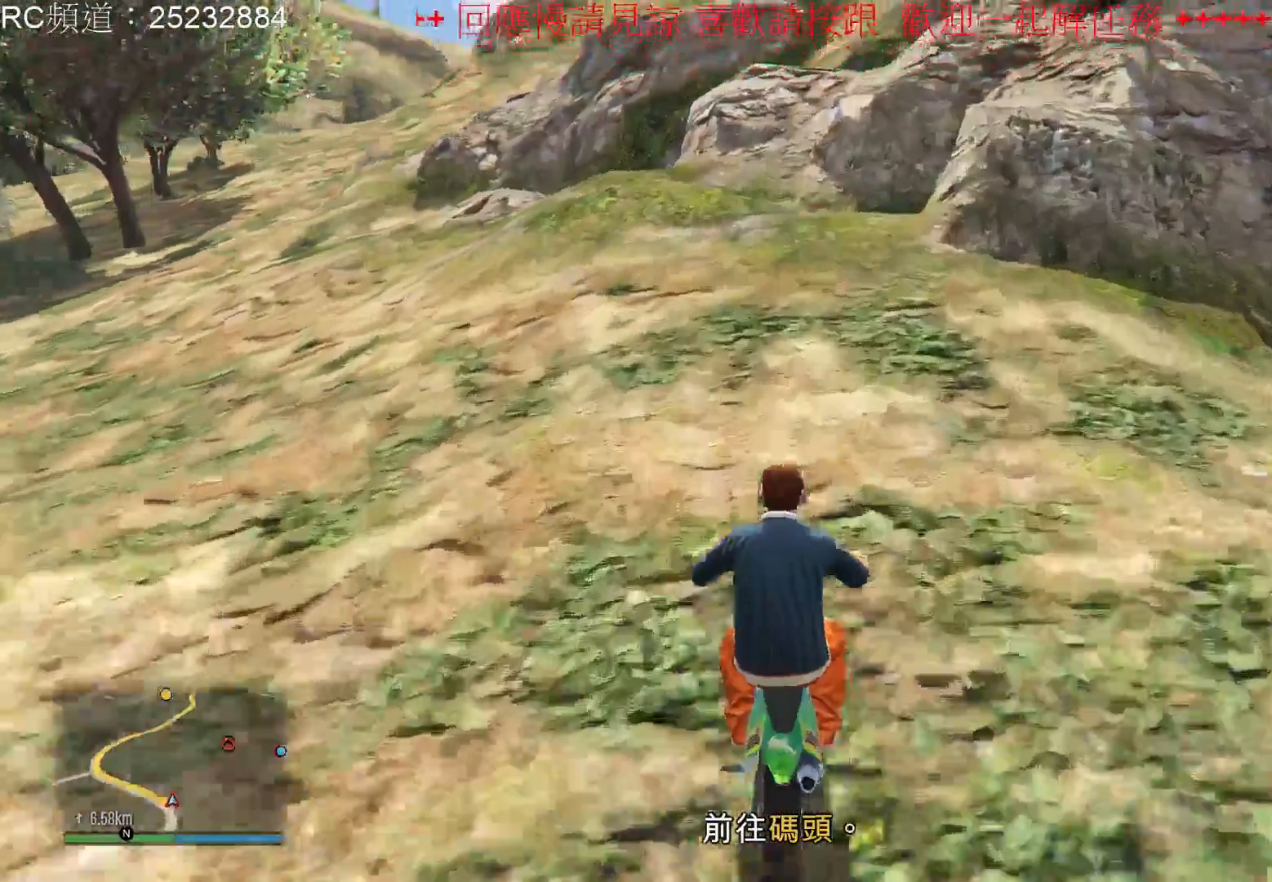
{"buttons": ["R2"], "left_stick": "center", "right_stick": "center", "events": [[67, "left_stick", "left"], [367, "left_stick", "center"]]}
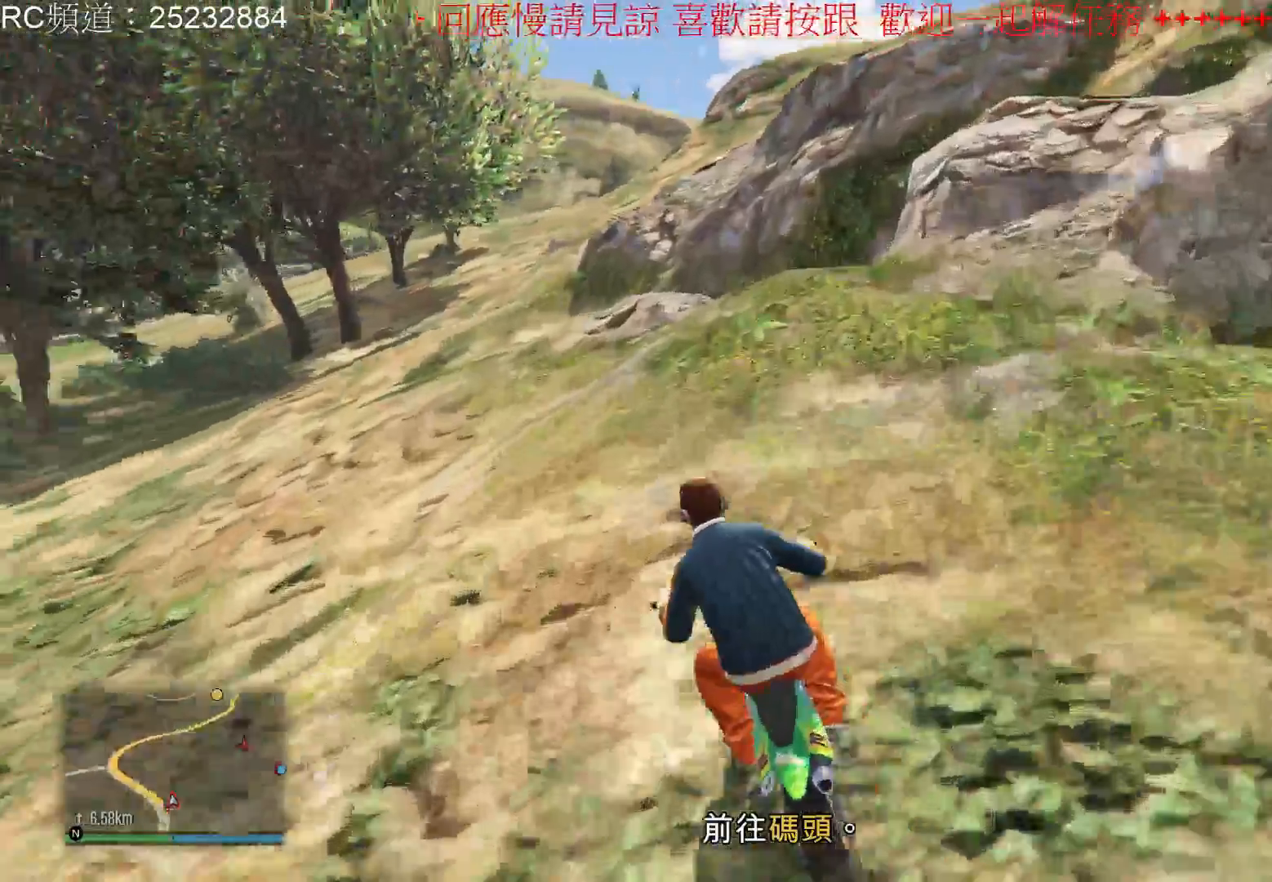
{"buttons": ["R2"], "left_stick": "center", "right_stick": "center", "events": [[167, "left_stick", "right"], [333, "left_stick", "center"]]}
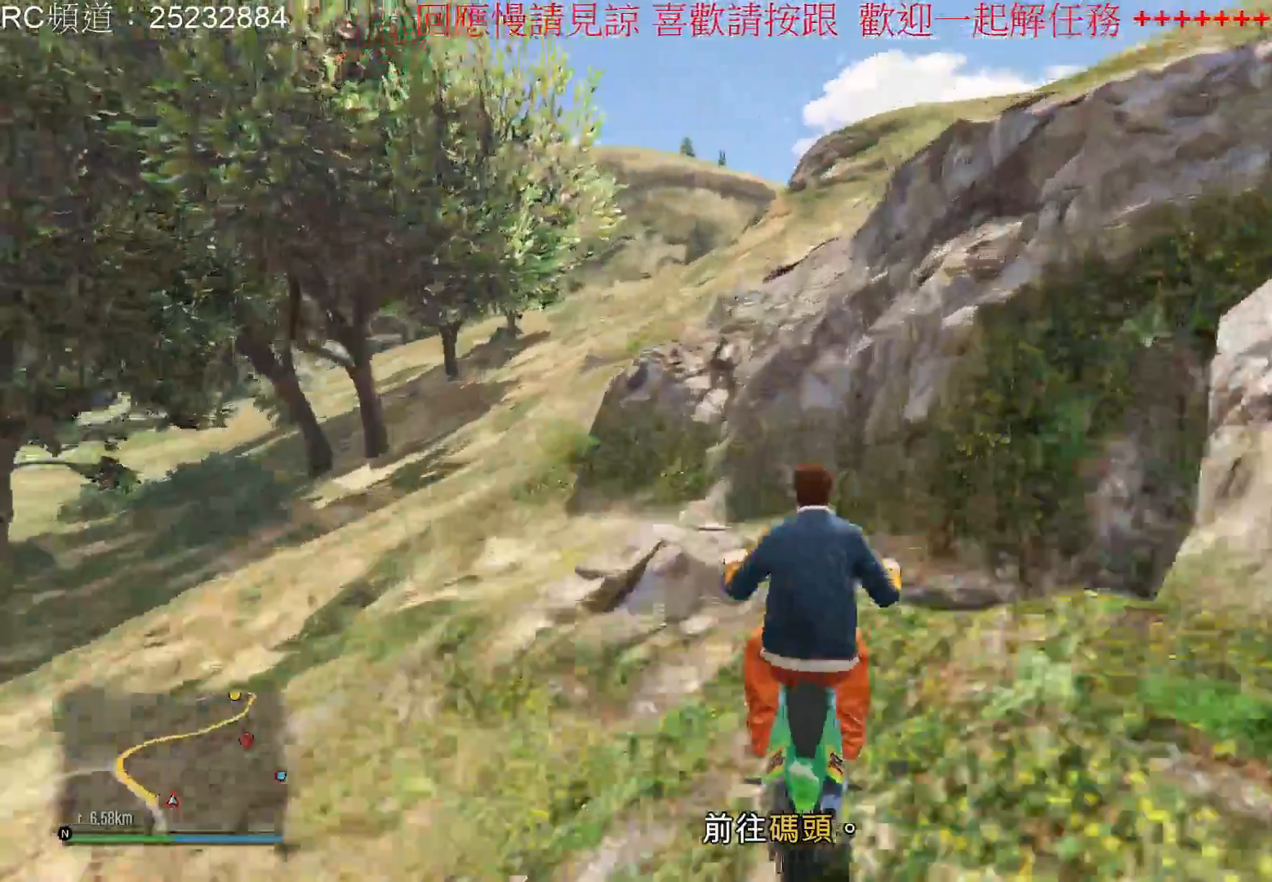
{"buttons": ["L2", "R2"], "left_stick": "center", "right_stick": "center", "events": [[100, "left_stick", "left"], [333, "left_stick", "center"], [500, "L2", "down"]]}
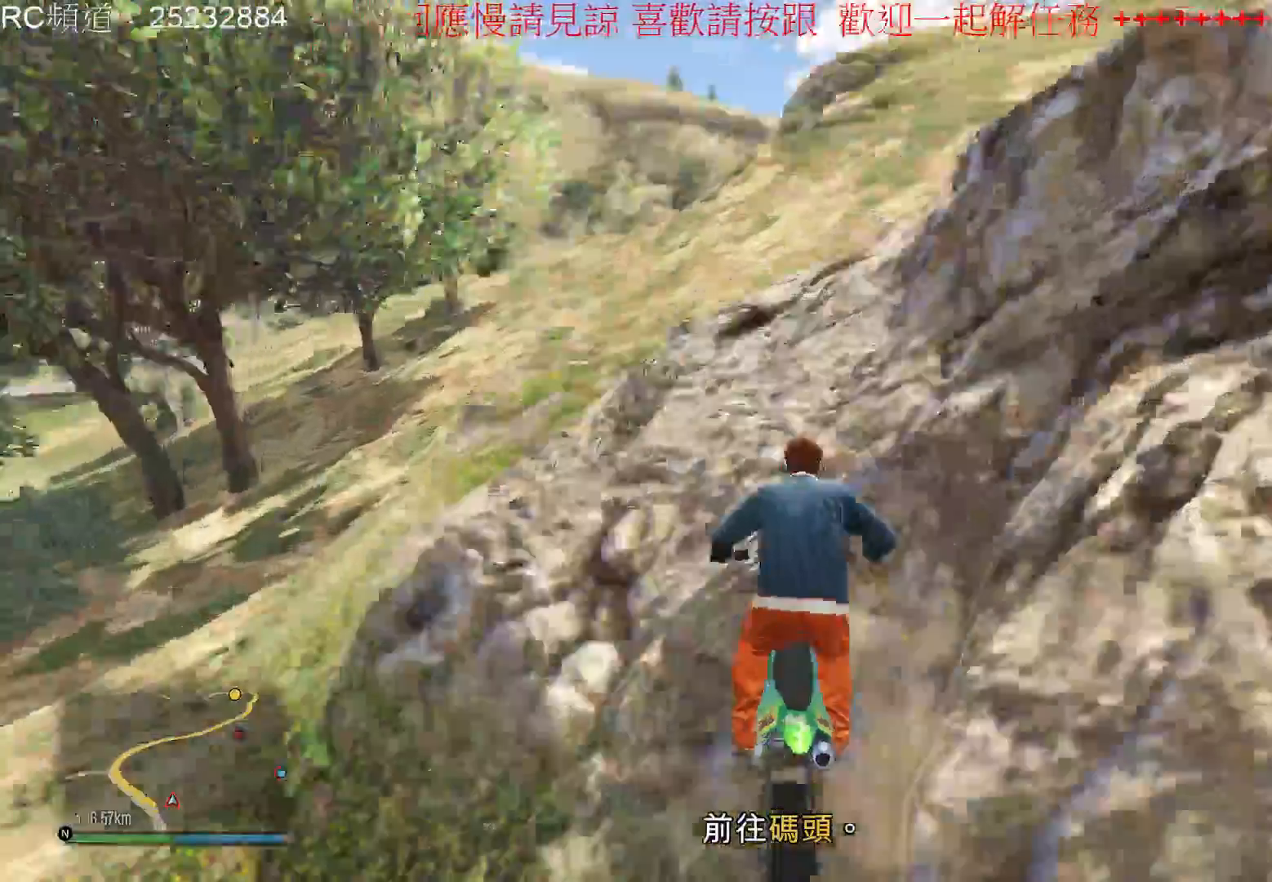
{"buttons": ["R2"], "left_stick": "center", "right_stick": "center", "events": [[67, "L2", "up"]]}
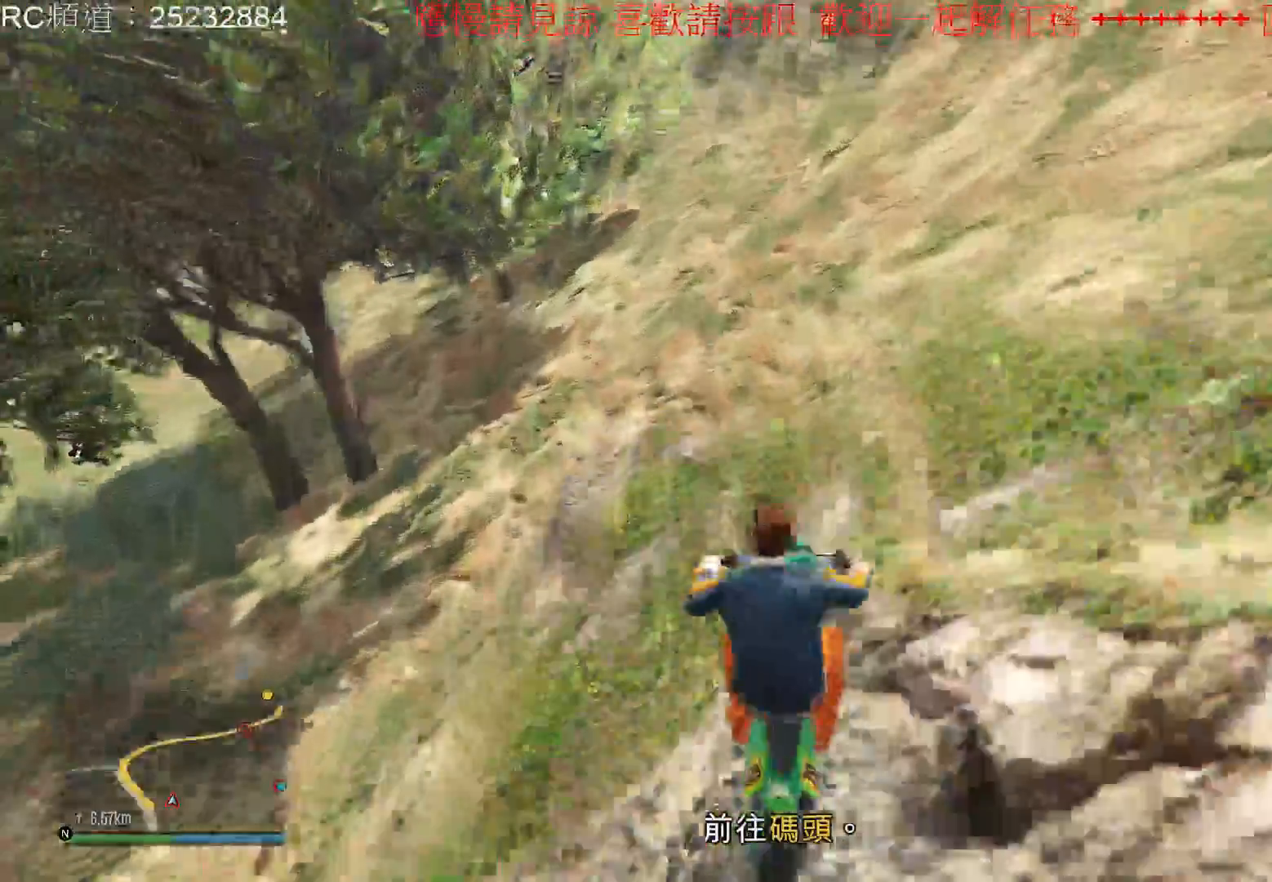
{"buttons": ["R2"], "left_stick": "down", "right_stick": "center", "events": [[400, "left_stick", "down"]]}
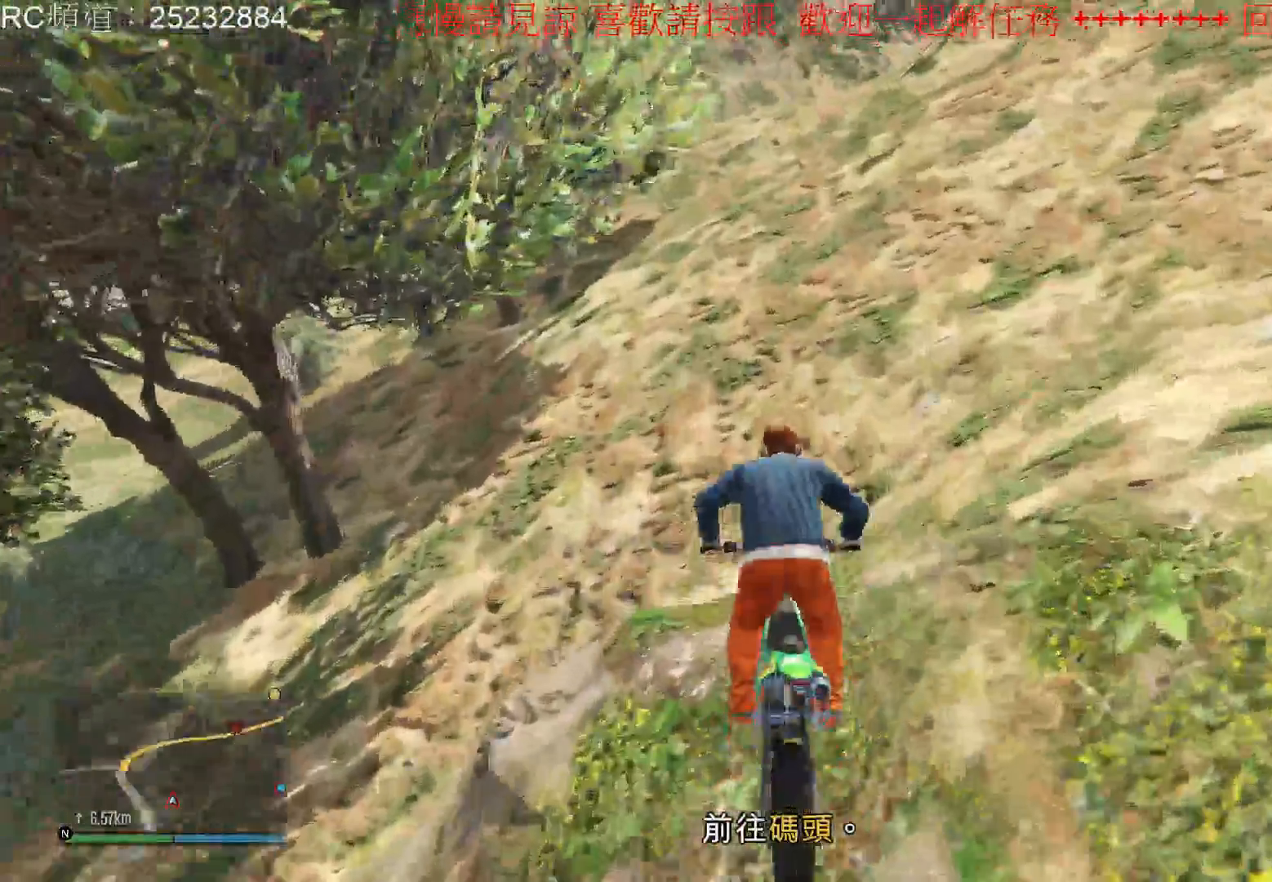
{"buttons": ["R2"], "left_stick": "center", "right_stick": "center", "events": [[300, "left_stick", "center"]]}
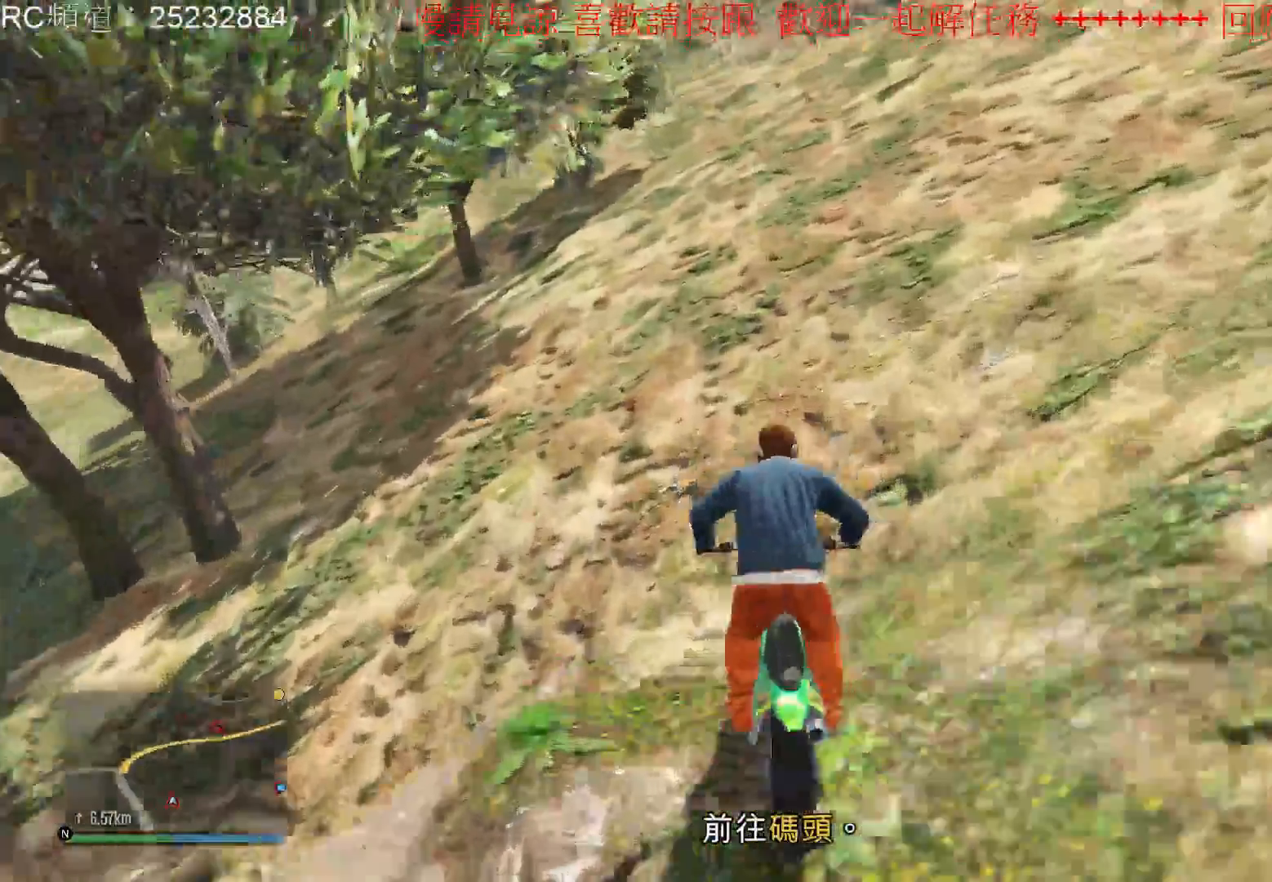
{"buttons": ["R2"], "left_stick": "down-right", "right_stick": "center", "events": [[300, "left_stick", "right"], [367, "left_stick", "down-right"]]}
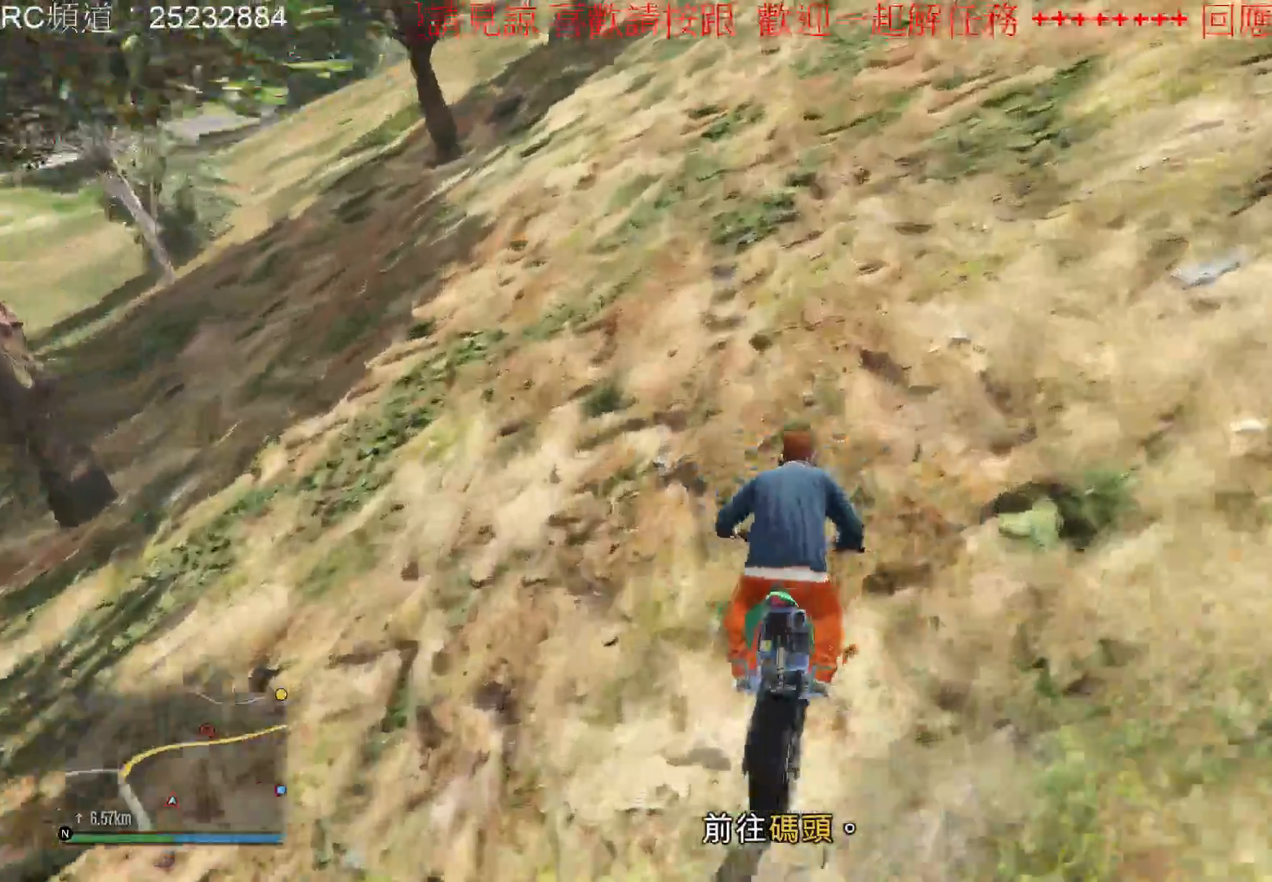
{"buttons": ["R2"], "left_stick": "center", "right_stick": "center", "events": [[167, "left_stick", "center"]]}
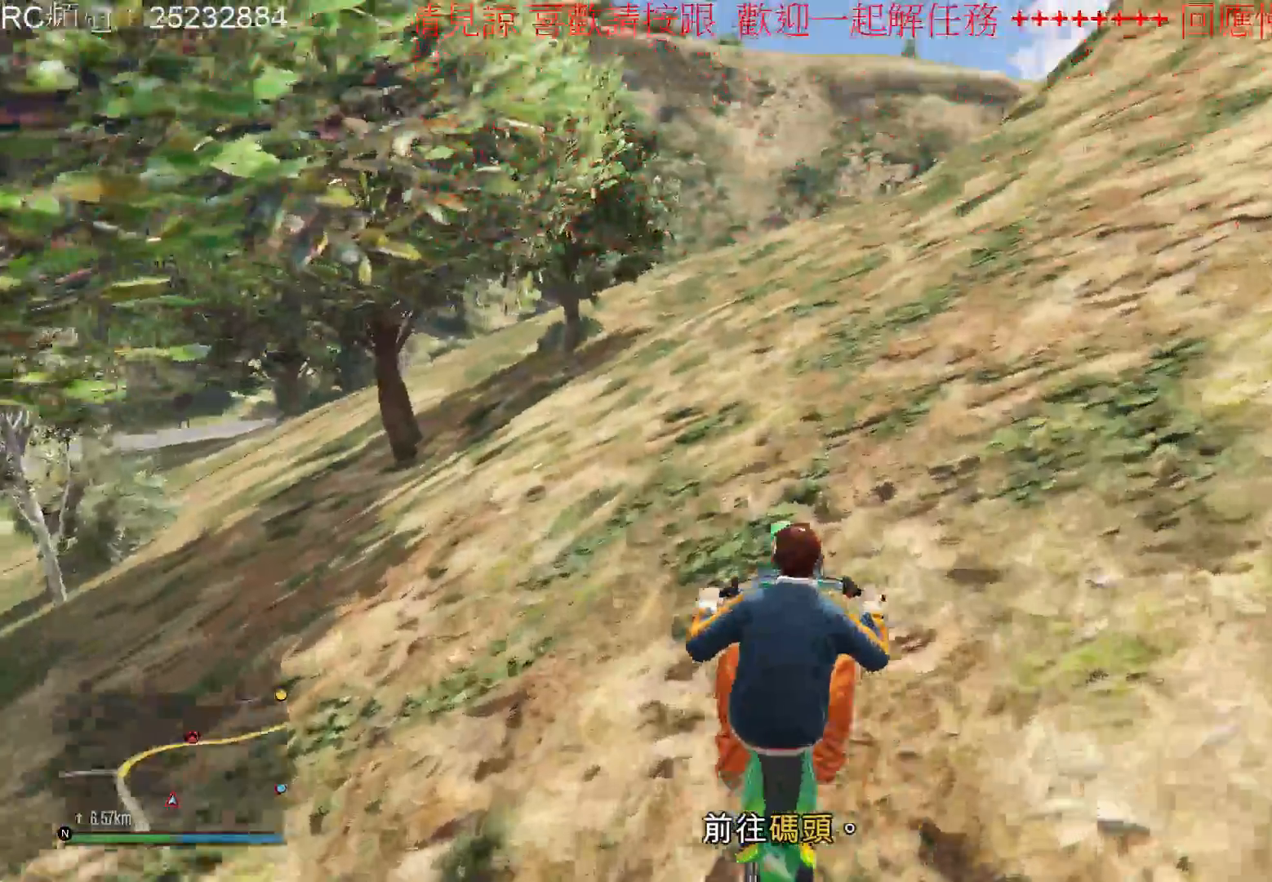
{"buttons": ["R2"], "left_stick": "right", "right_stick": "center", "events": [[167, "left_stick", "right"]]}
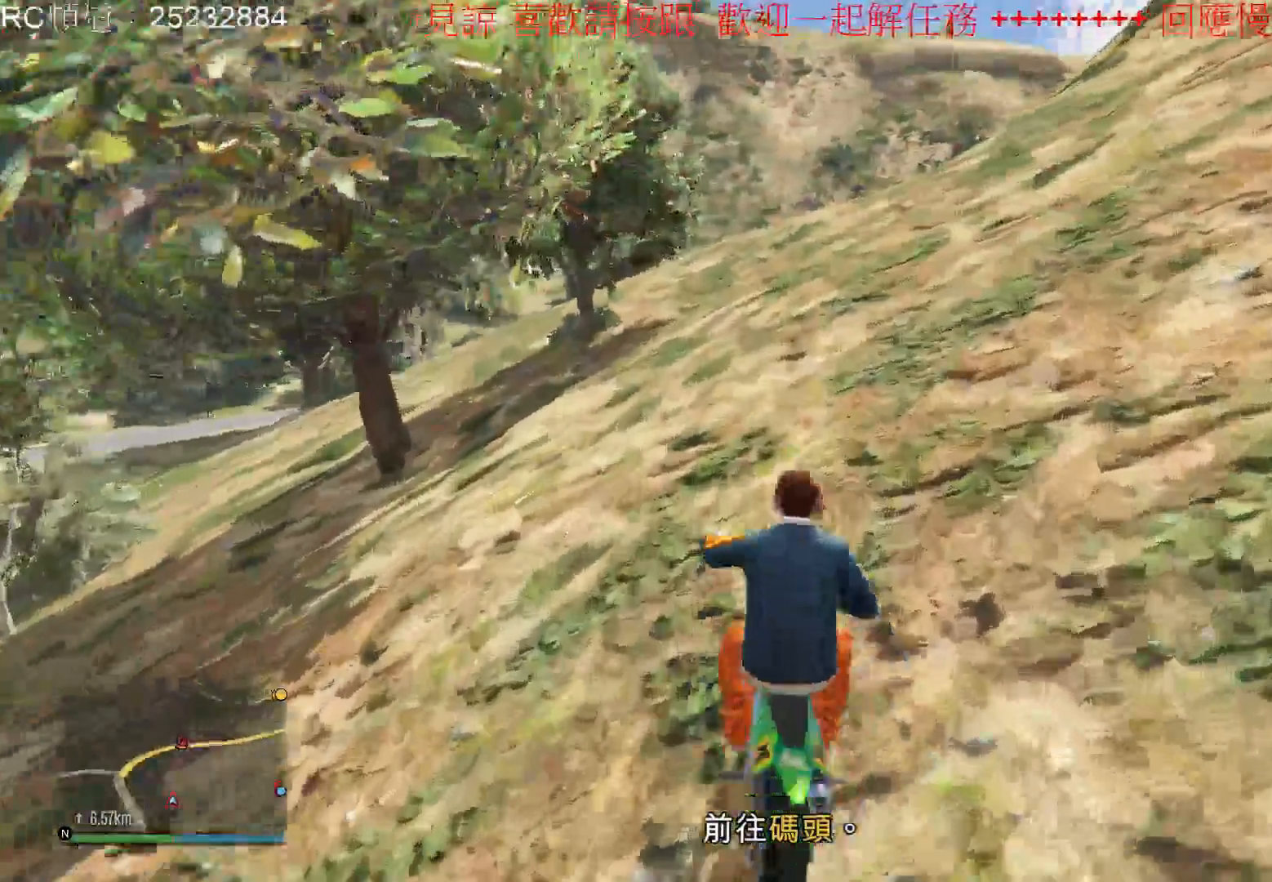
{"buttons": ["R2"], "left_stick": "center", "right_stick": "center", "events": [[467, "left_stick", "center"]]}
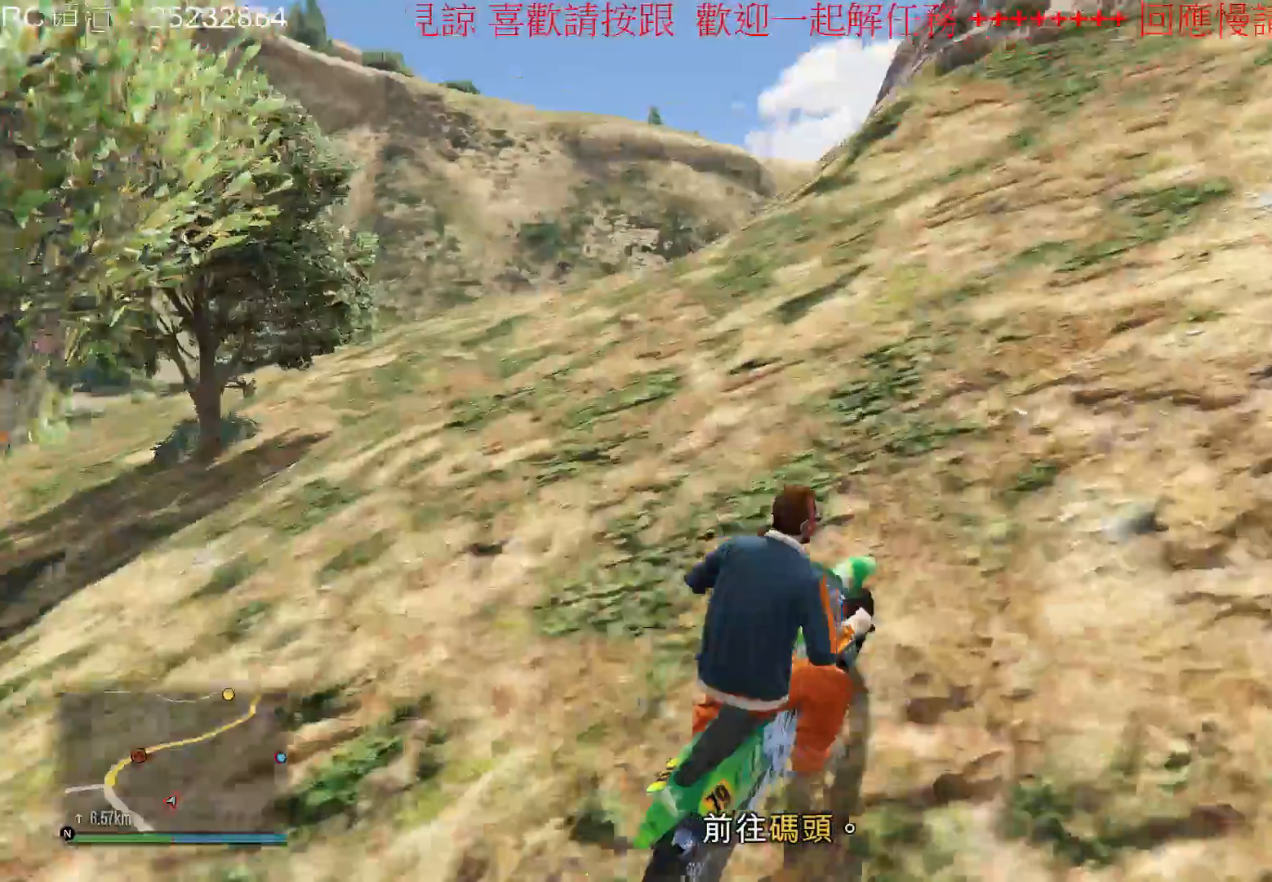
{"buttons": ["R2"], "left_stick": "center", "right_stick": "center", "events": []}
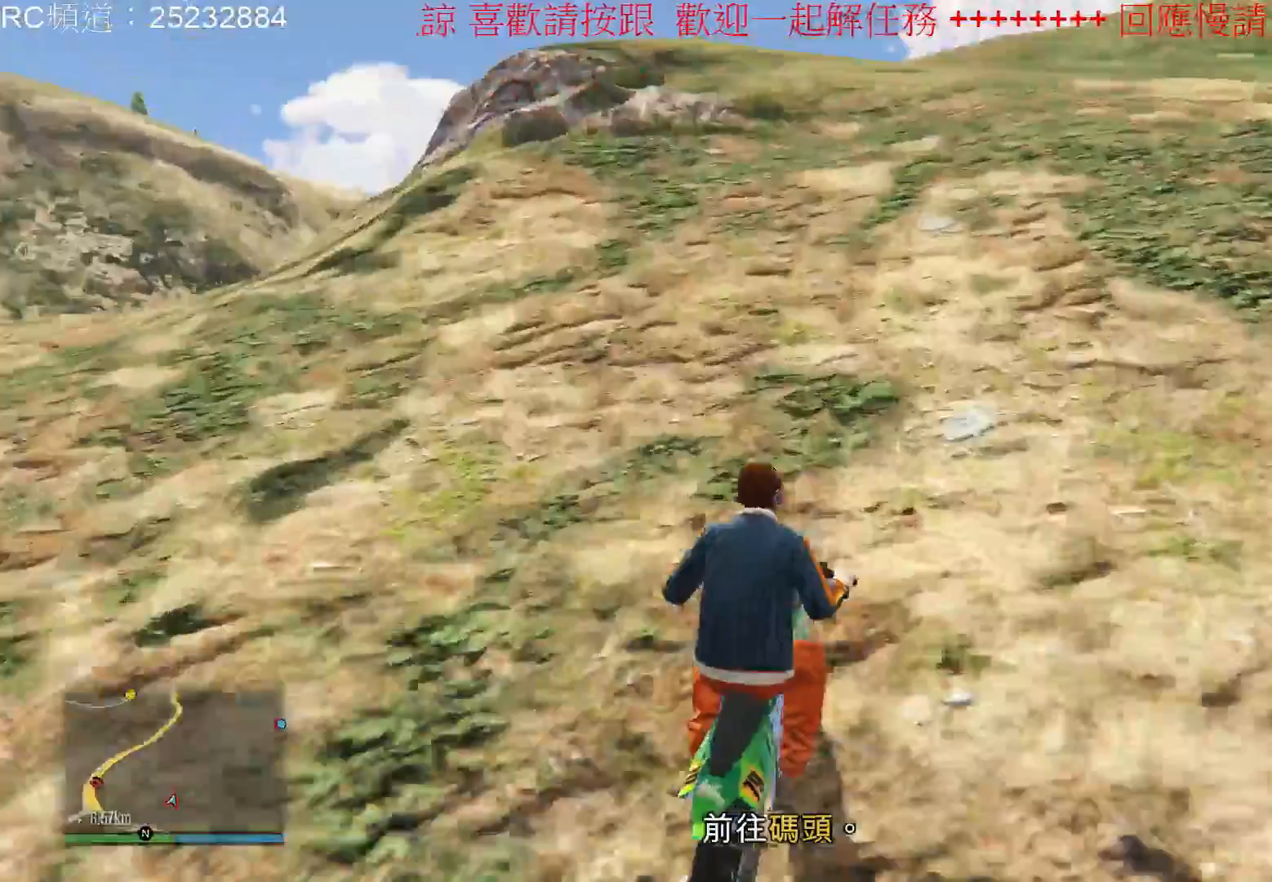
{"buttons": ["R2"], "left_stick": "center", "right_stick": "center", "events": []}
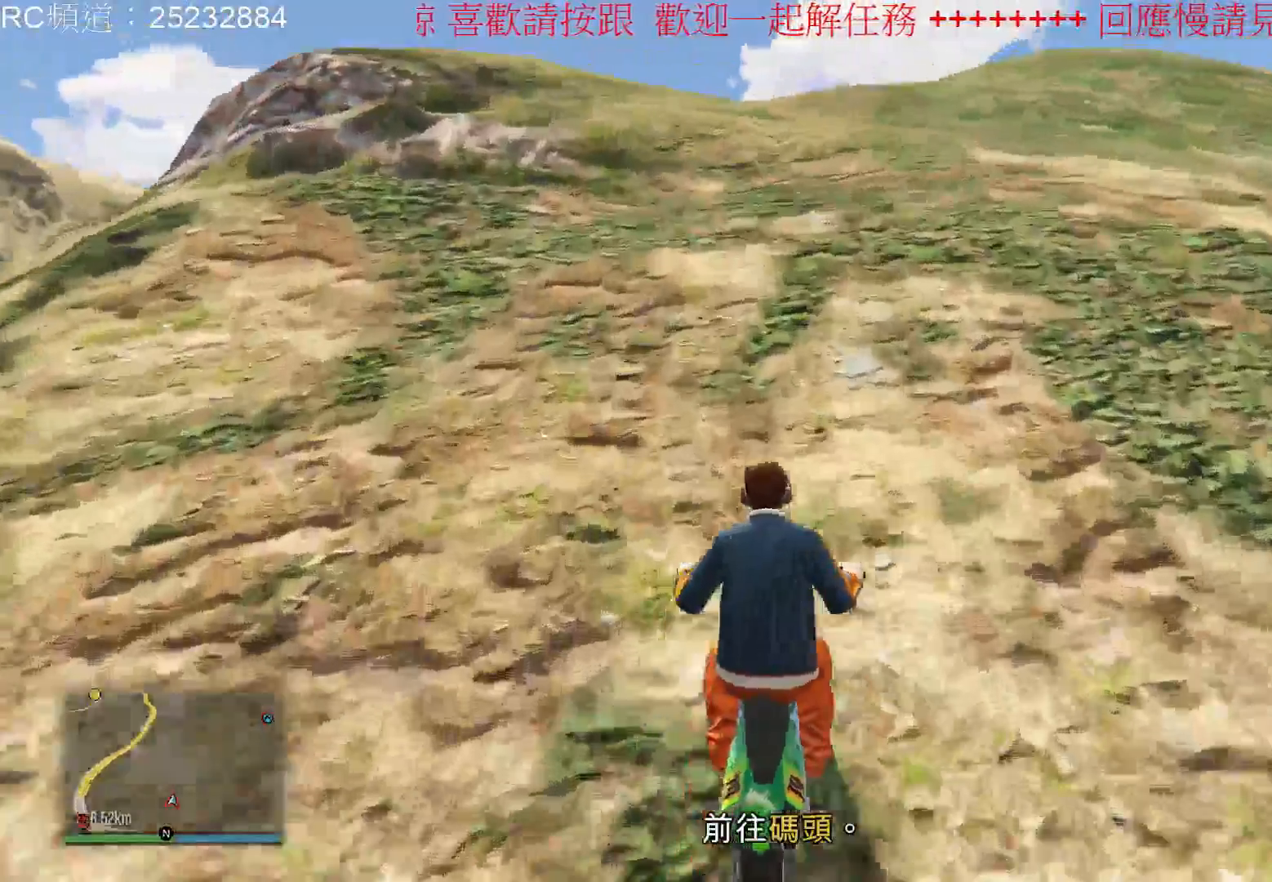
{"buttons": ["R2"], "left_stick": "center", "right_stick": "center", "events": [[33, "left_stick", "left"], [200, "left_stick", "center"]]}
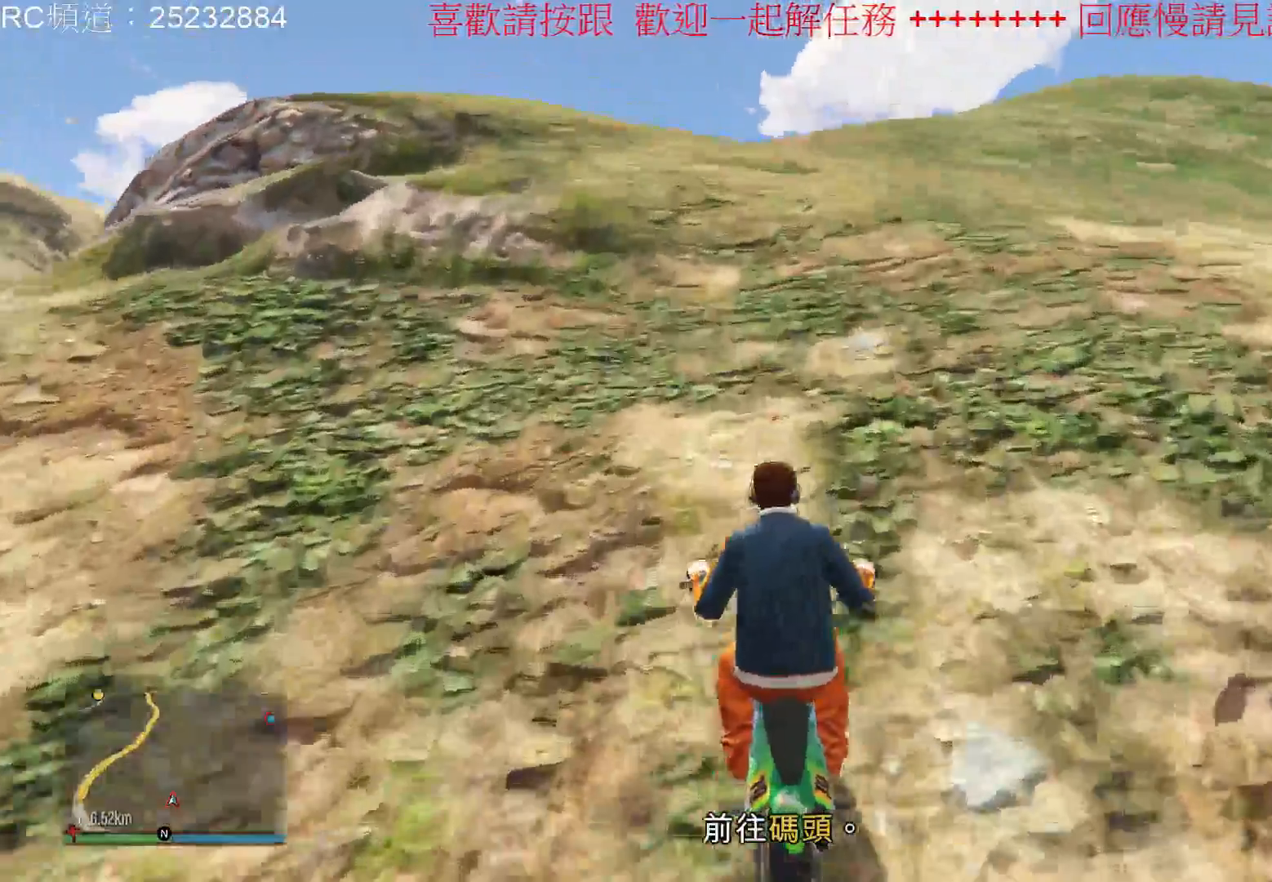
{"buttons": ["R2"], "left_stick": "center", "right_stick": "left", "events": [[233, "right_stick", "left"]]}
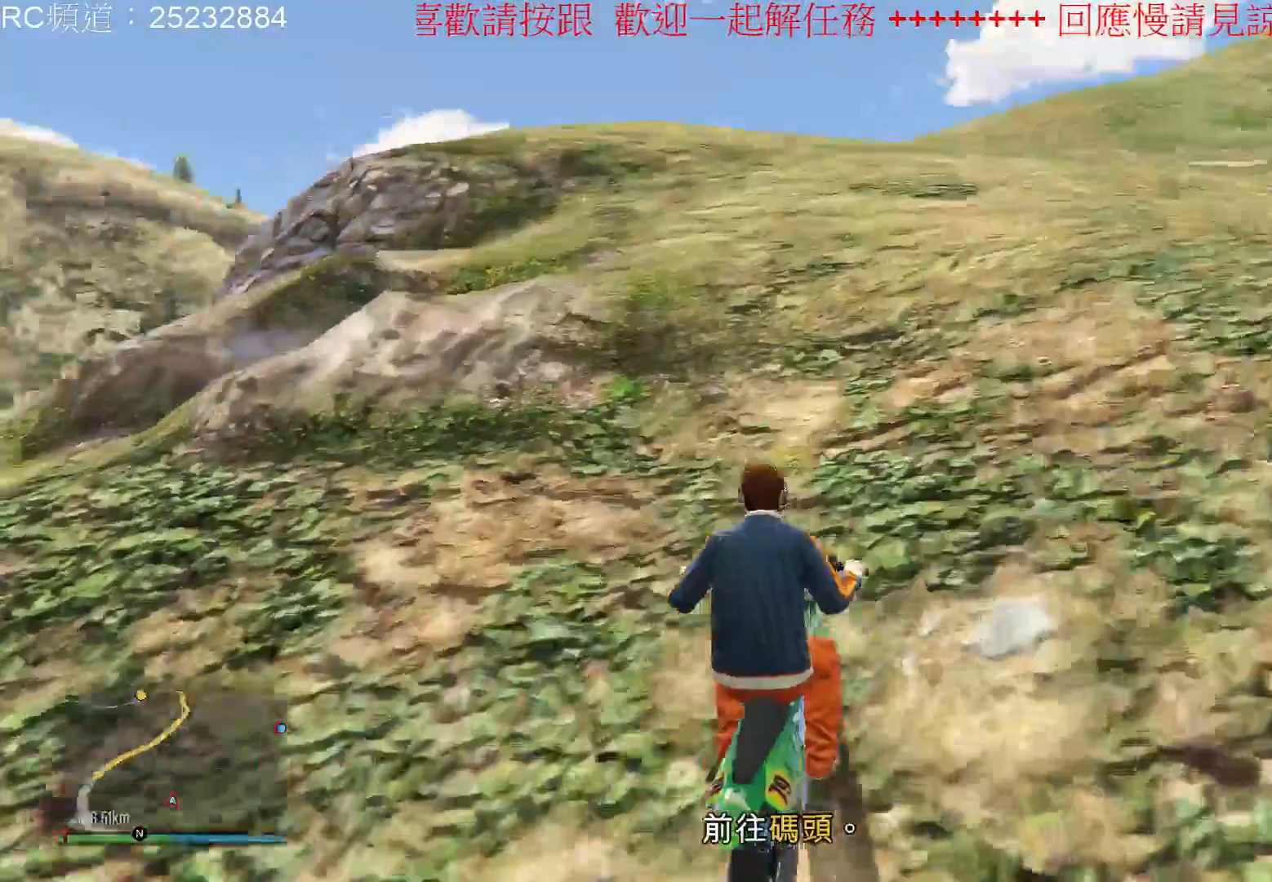
{"buttons": ["R2"], "left_stick": "center", "right_stick": "left", "events": []}
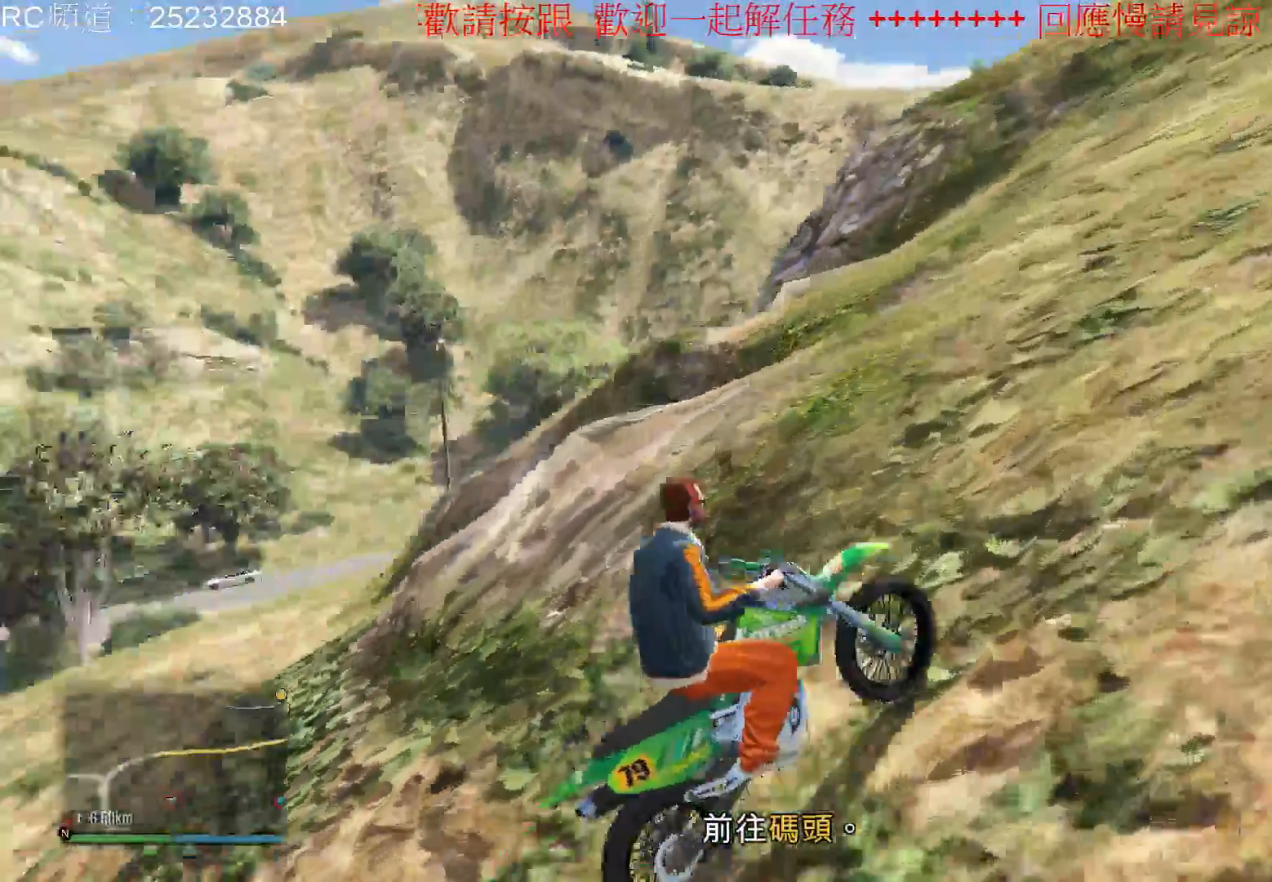
{"buttons": ["R2"], "left_stick": "center", "right_stick": "up-left", "events": [[267, "right_stick", "up-left"]]}
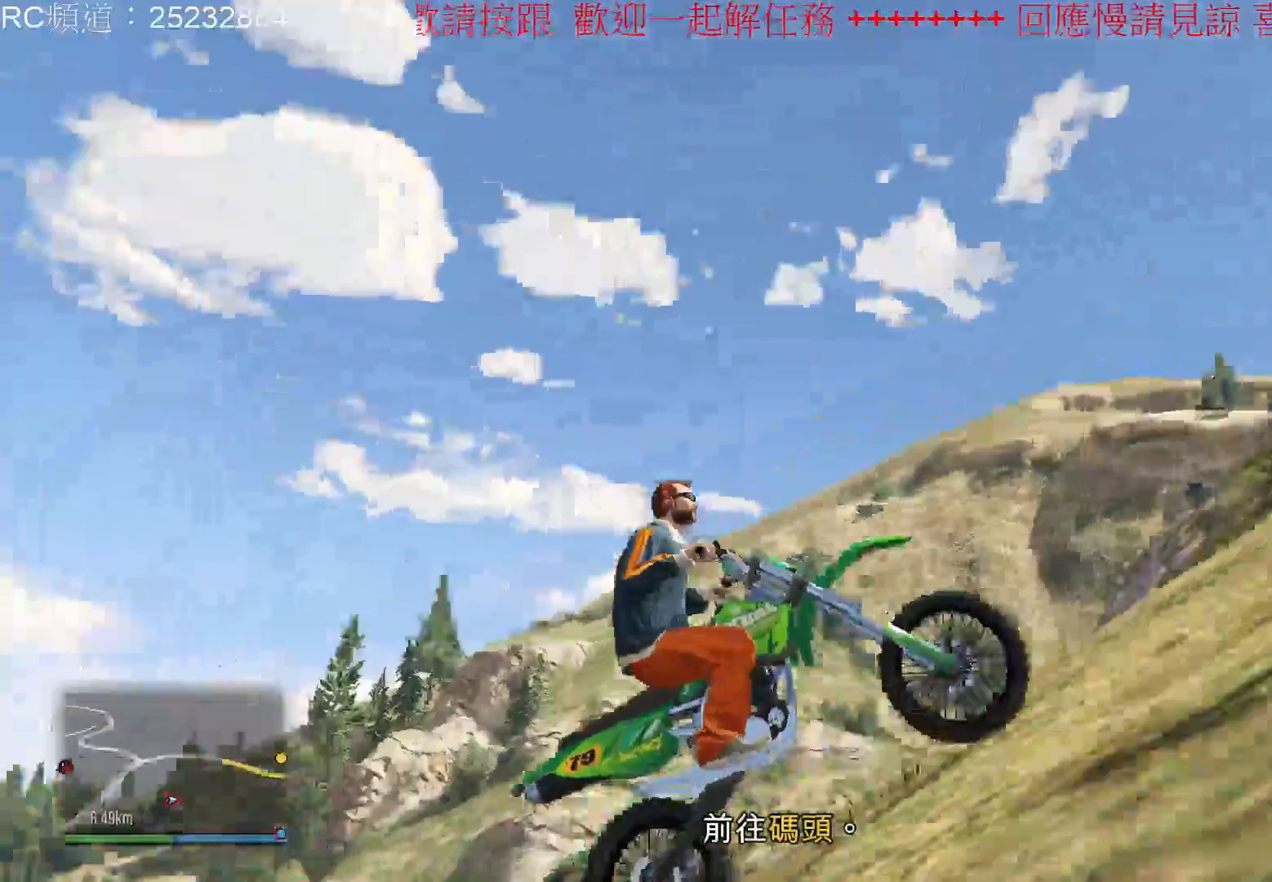
{"buttons": ["R2"], "left_stick": "center", "right_stick": "left", "events": [[100, "right_stick", "left"]]}
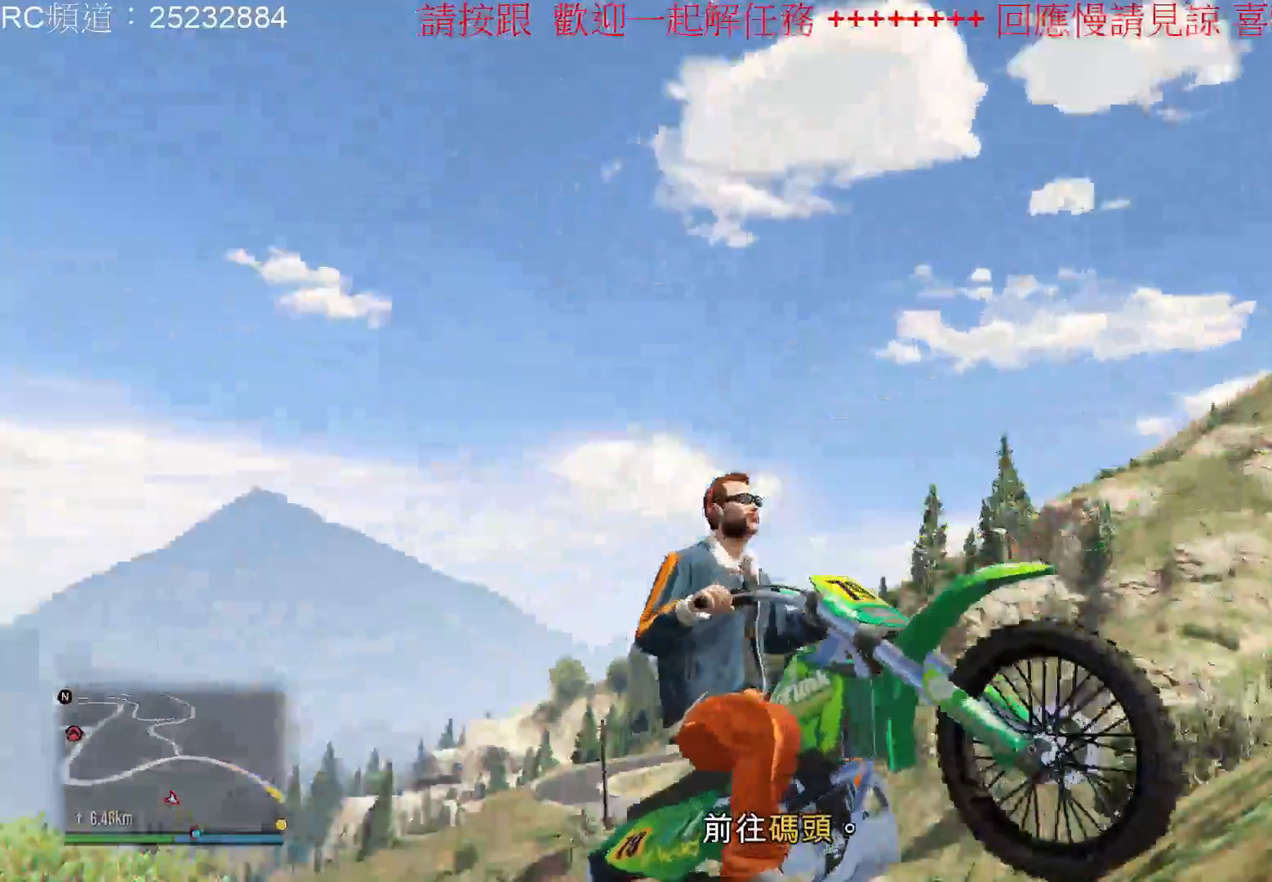
{"buttons": ["R2"], "left_stick": "center", "right_stick": "left", "events": []}
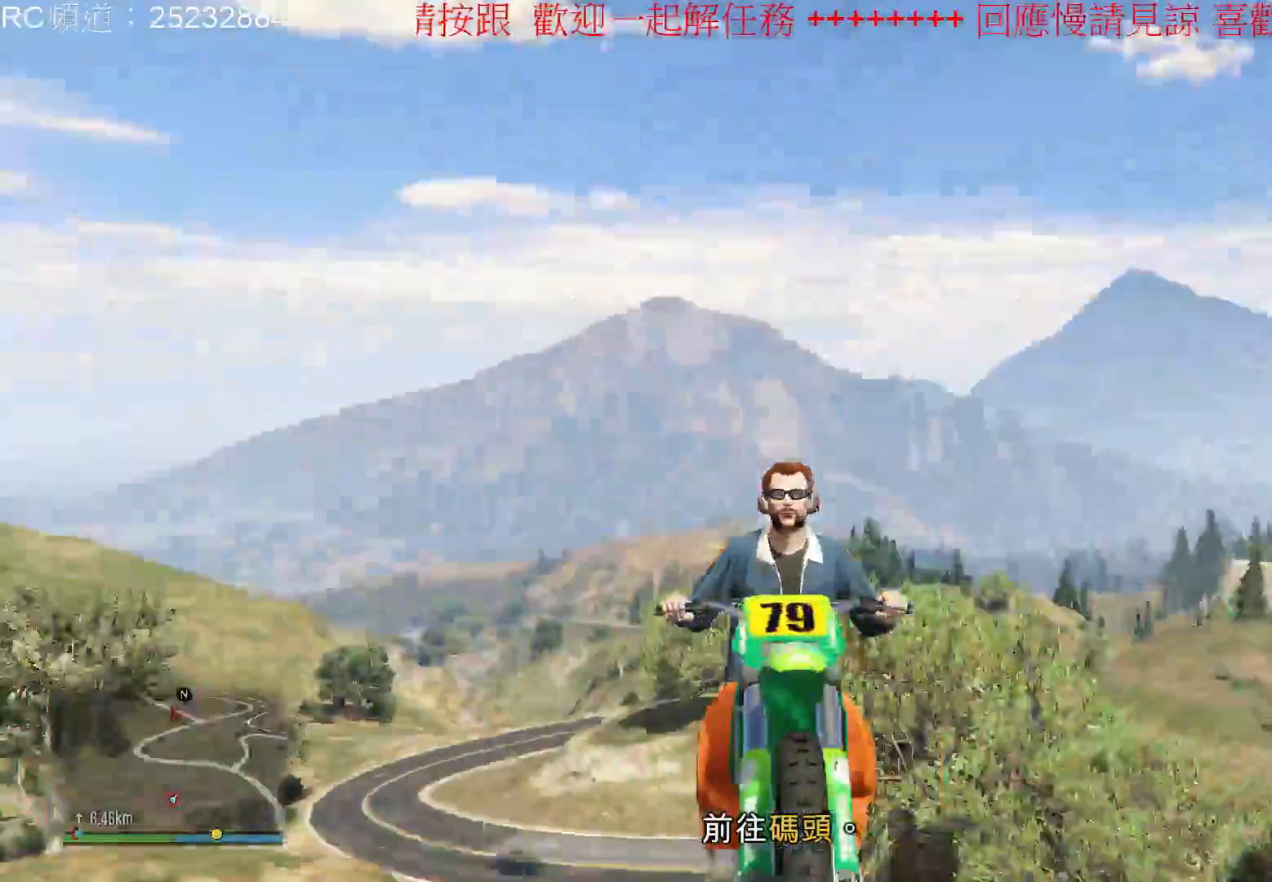
{"buttons": ["R2"], "left_stick": "center", "right_stick": "right", "events": [[100, "right_stick", "up-left"], [300, "right_stick", "center"], [400, "right_stick", "right"]]}
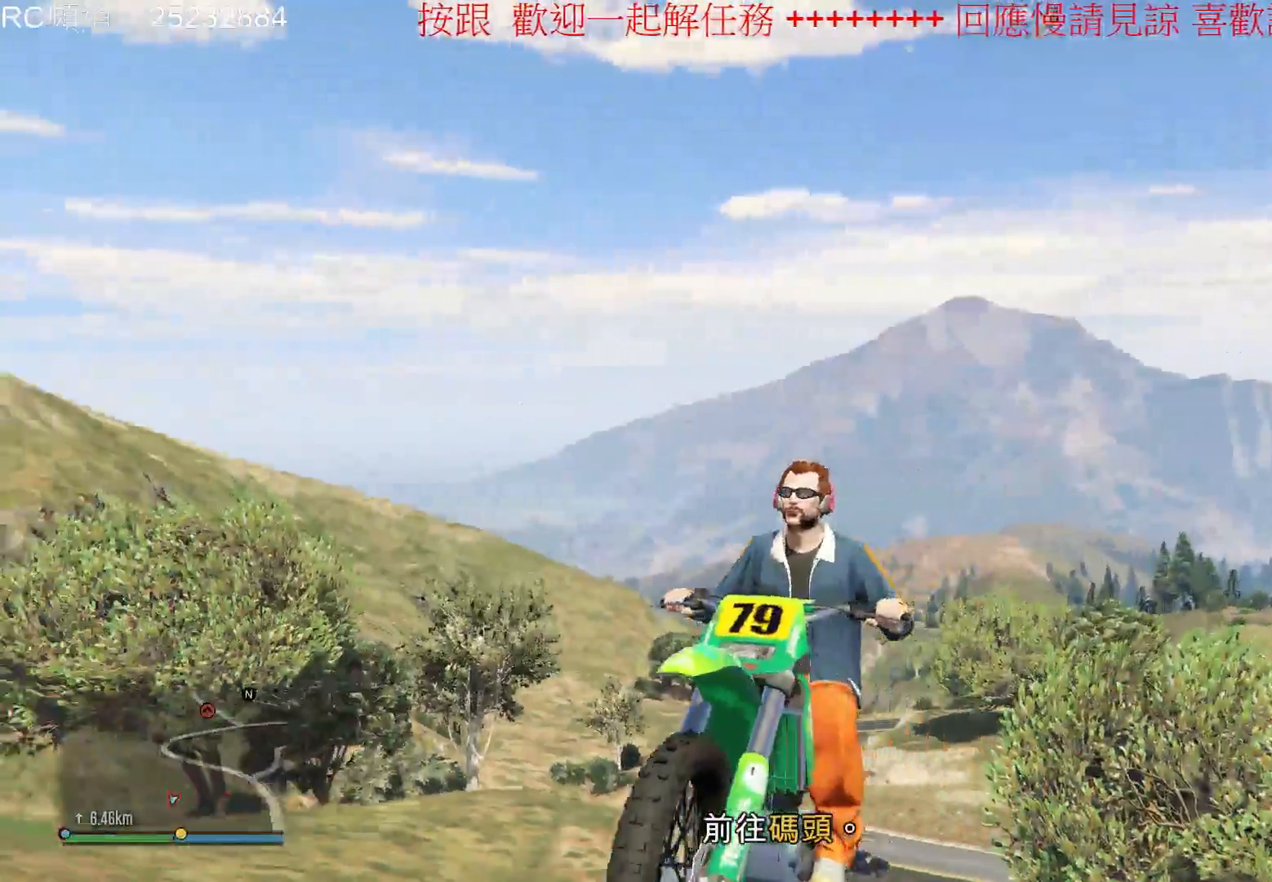
{"buttons": ["R2"], "left_stick": "center", "right_stick": "right", "events": []}
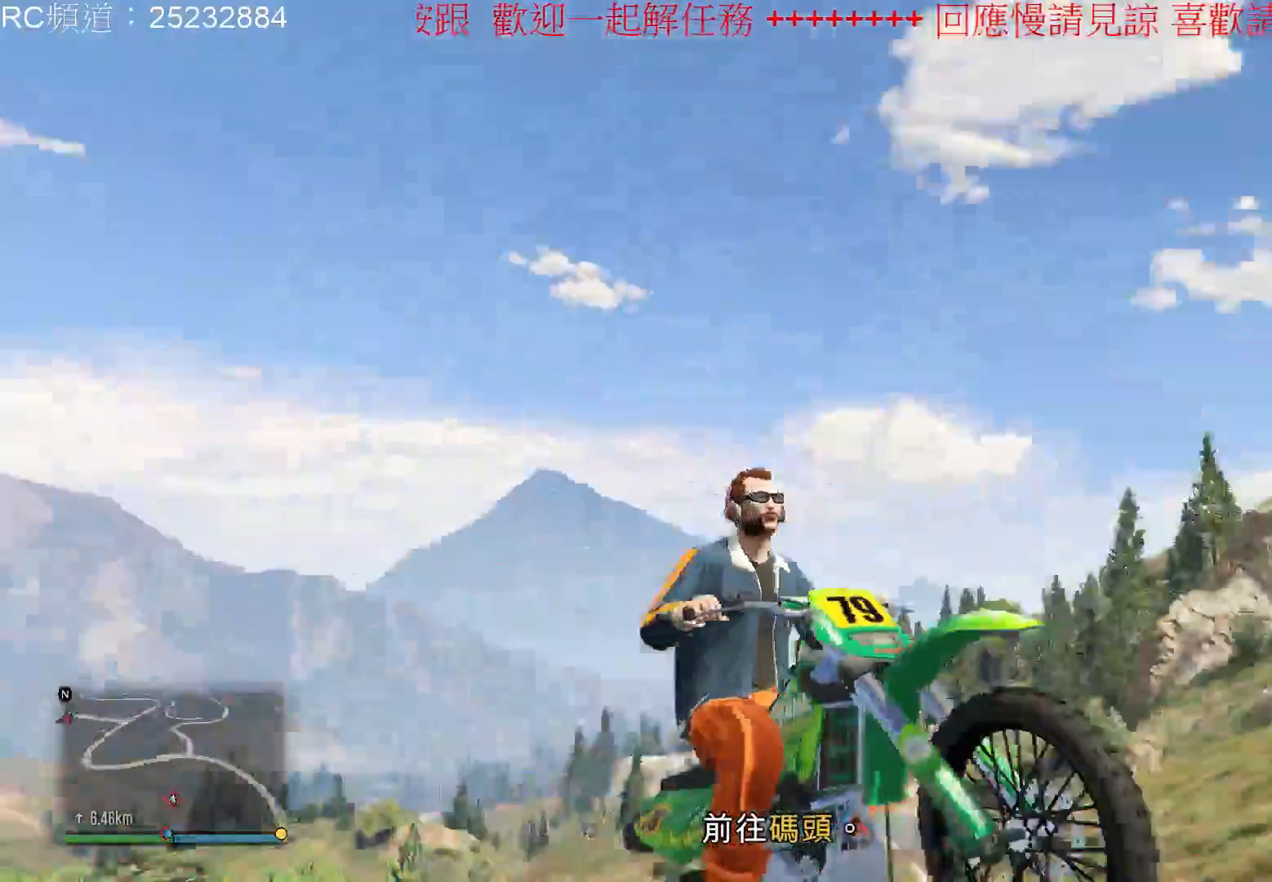
{"buttons": ["R2"], "left_stick": "center", "right_stick": "left", "events": [[167, "right_stick", "left"]]}
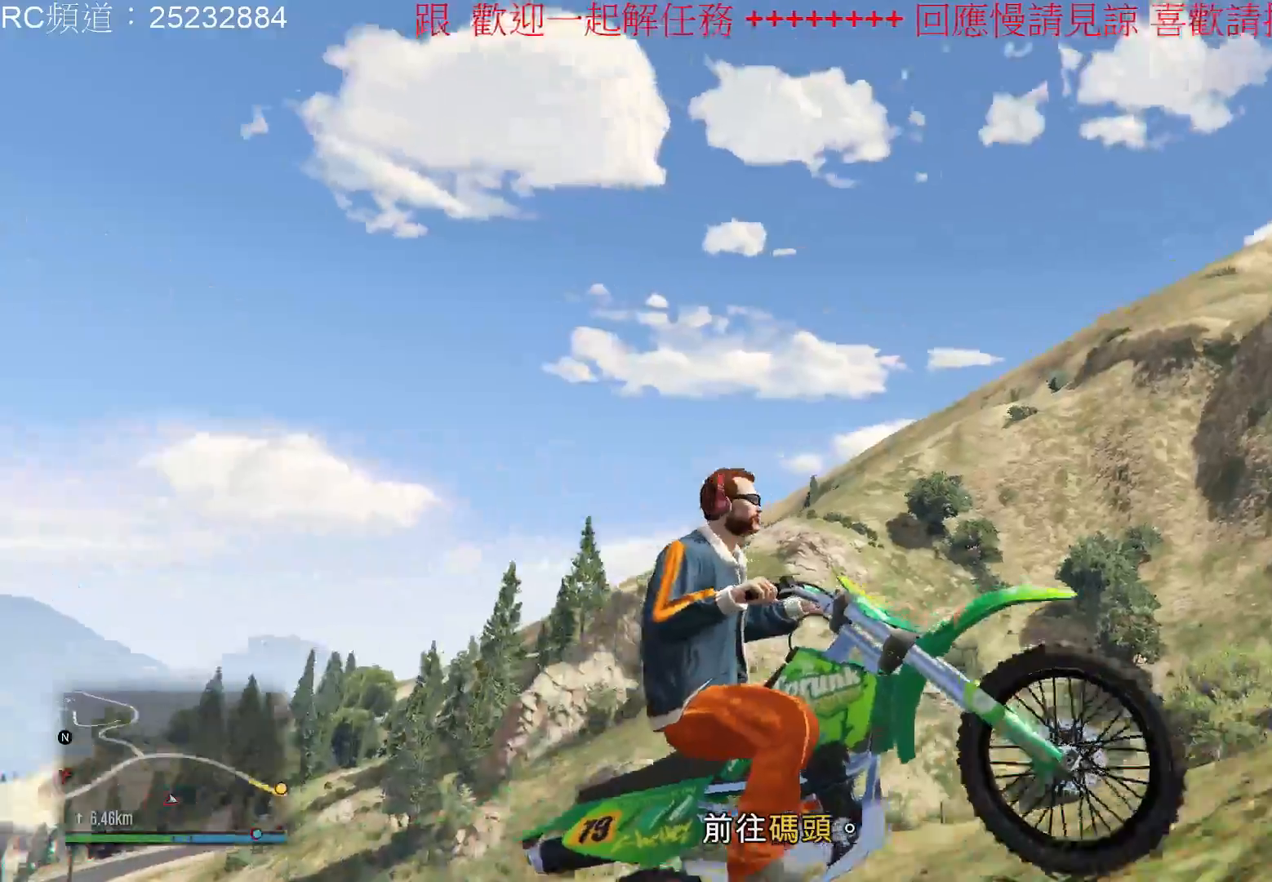
{"buttons": ["R2"], "left_stick": "center", "right_stick": "left", "events": []}
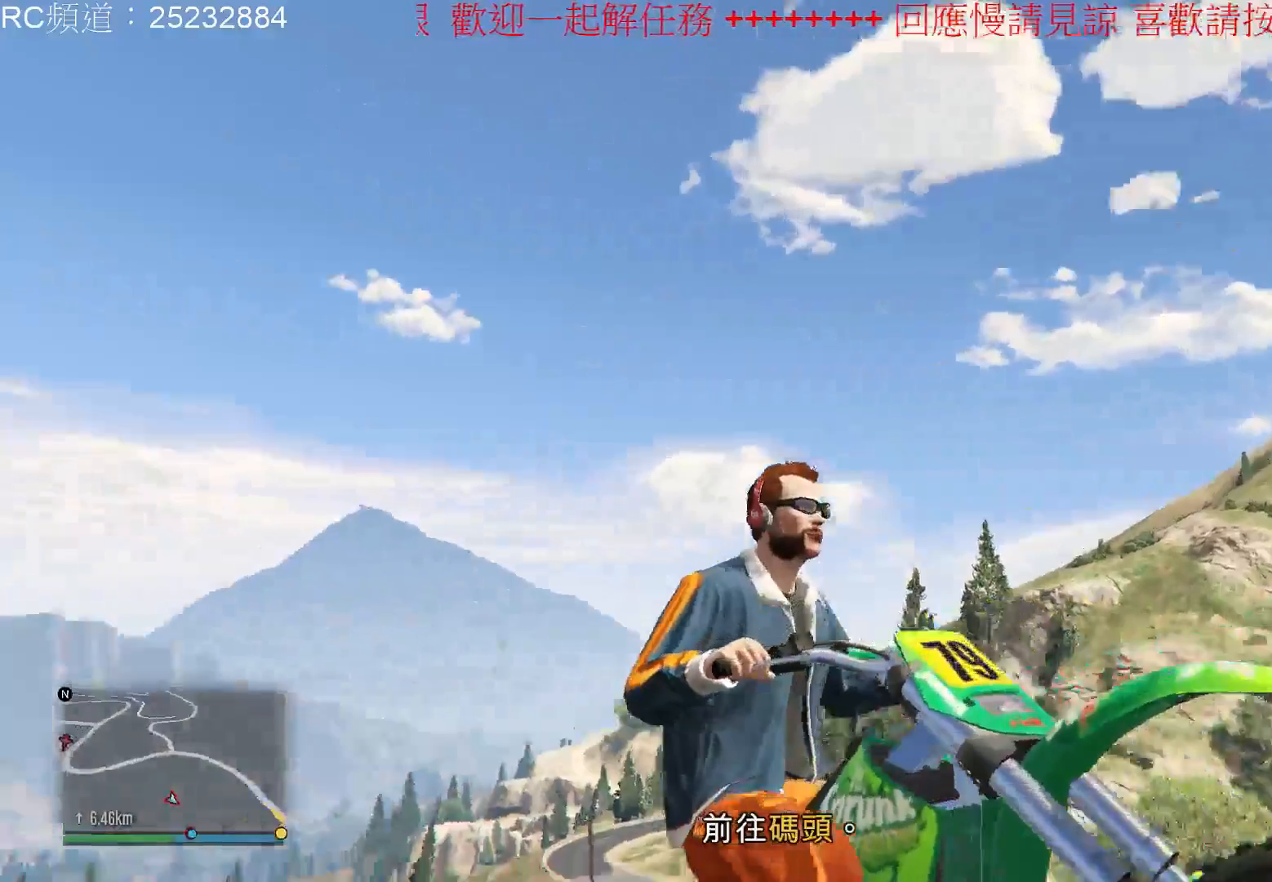
{"buttons": ["R2"], "left_stick": "center", "right_stick": "center", "events": [[433, "right_stick", "center"]]}
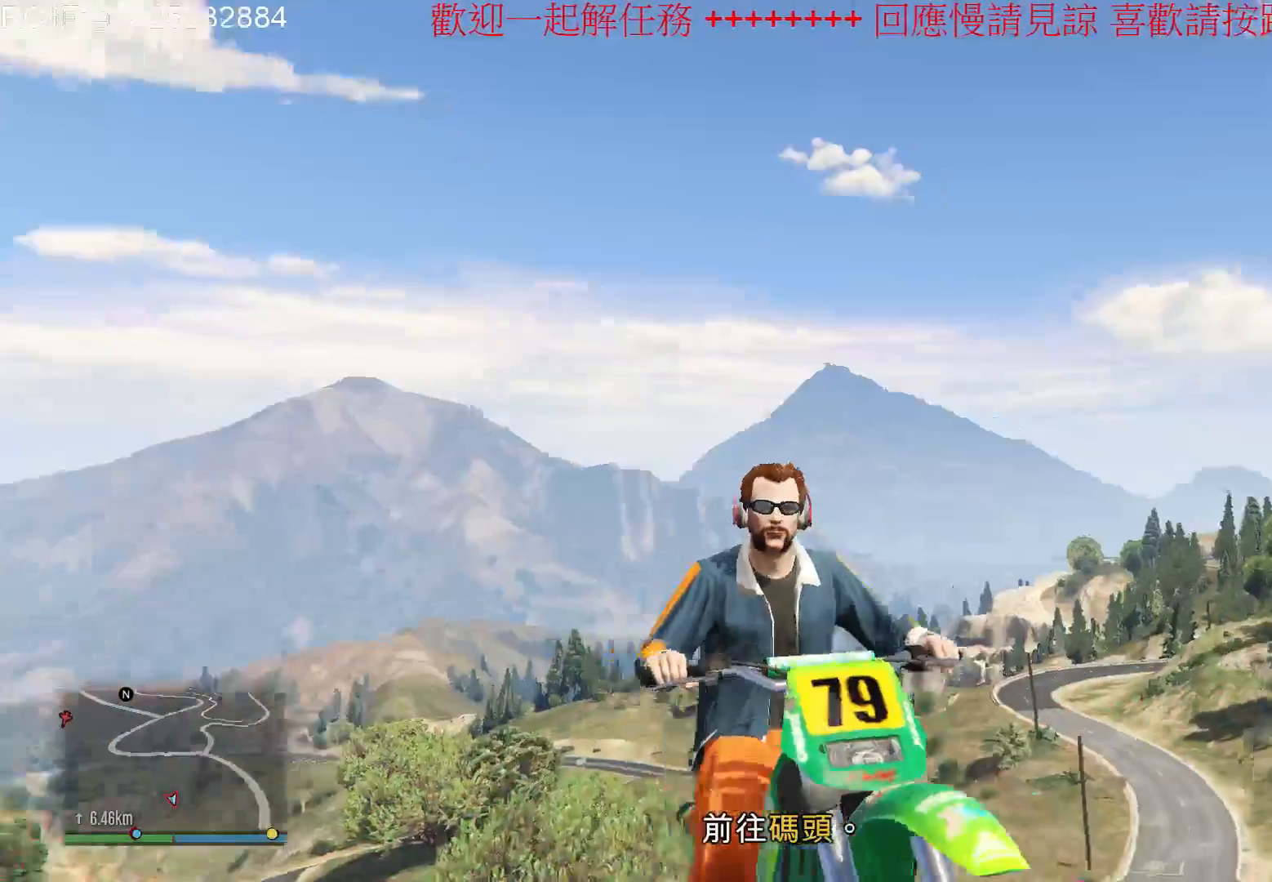
{"buttons": [], "left_stick": "center", "right_stick": "left", "events": [[300, "R2", "up"], [467, "right_stick", "left"]]}
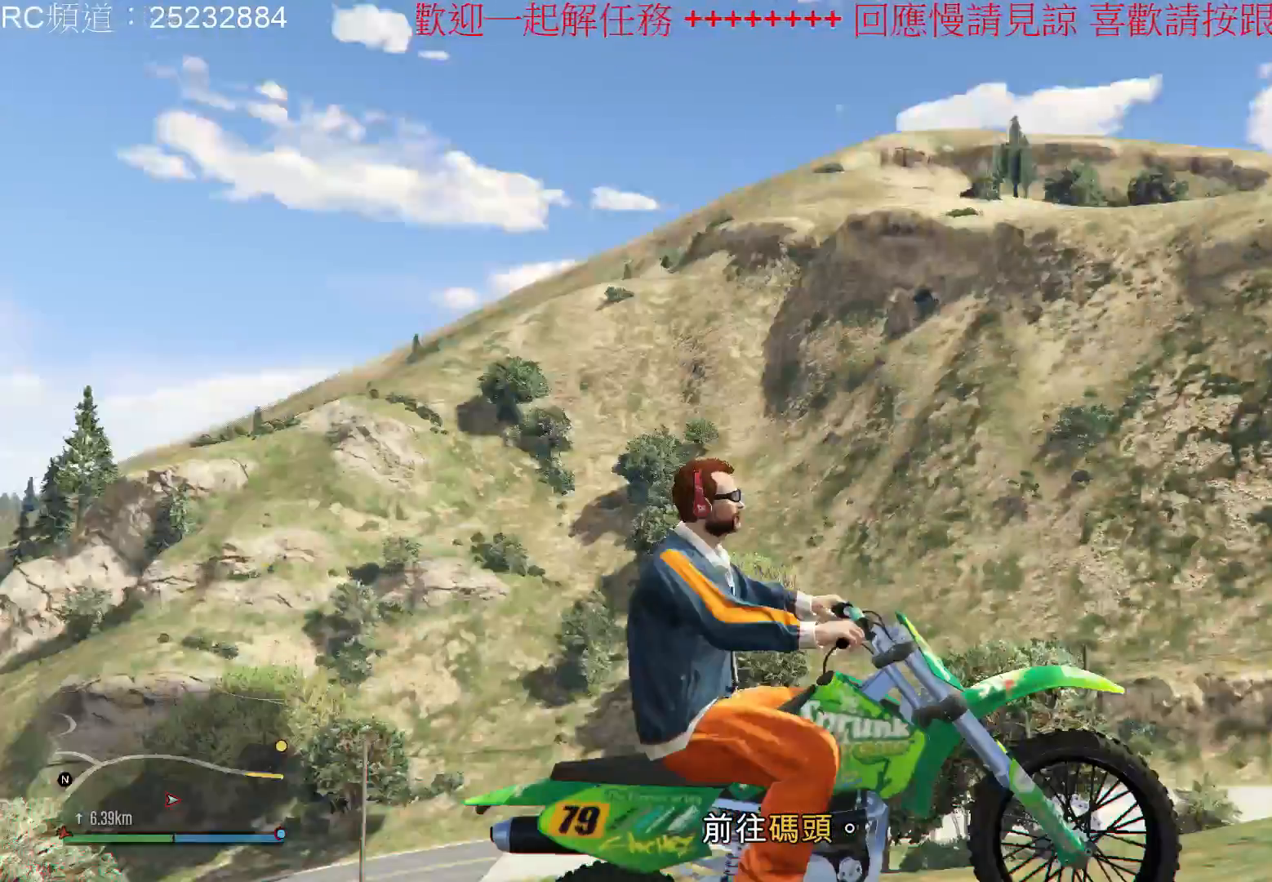
{"buttons": [], "left_stick": "center", "right_stick": "left", "events": []}
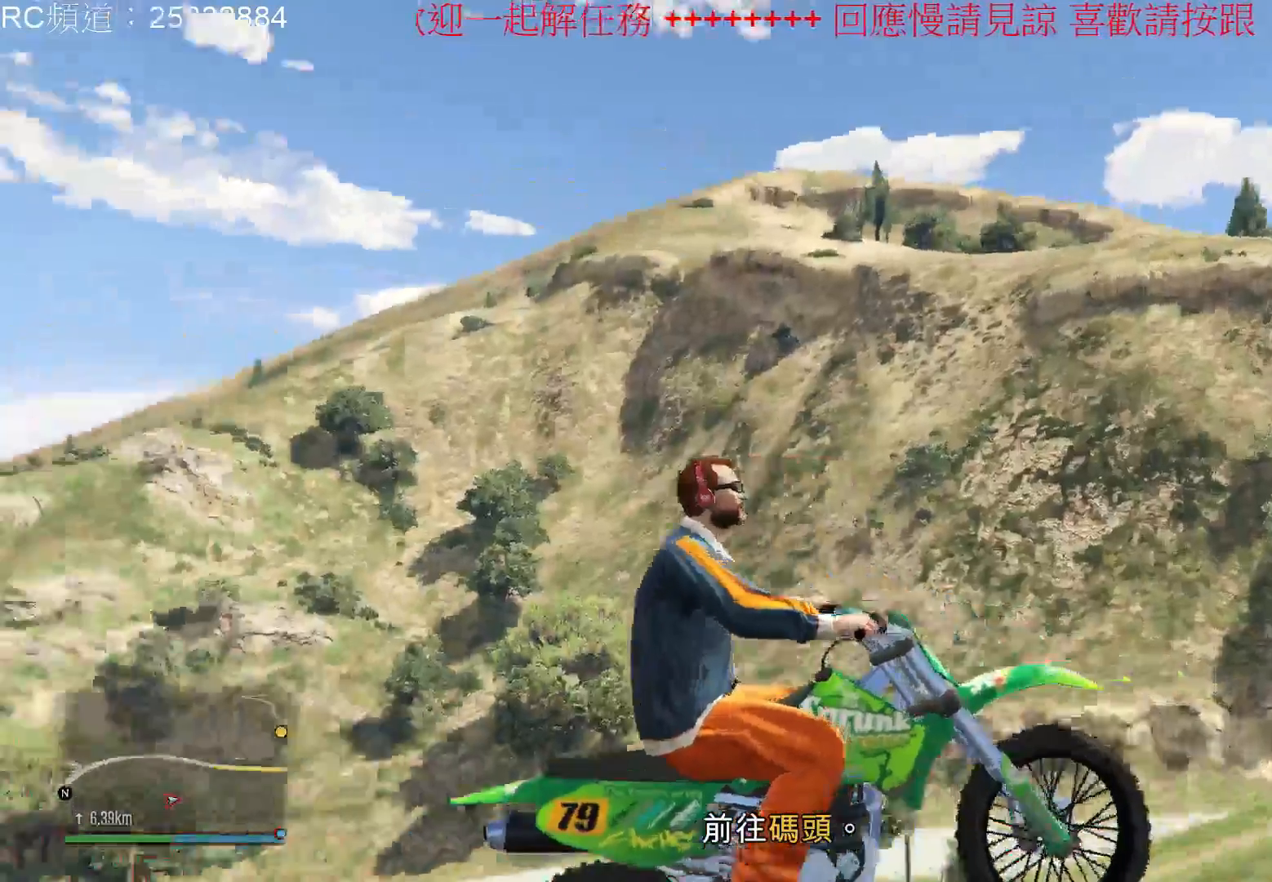
{"buttons": [], "left_stick": "center", "right_stick": "left", "events": []}
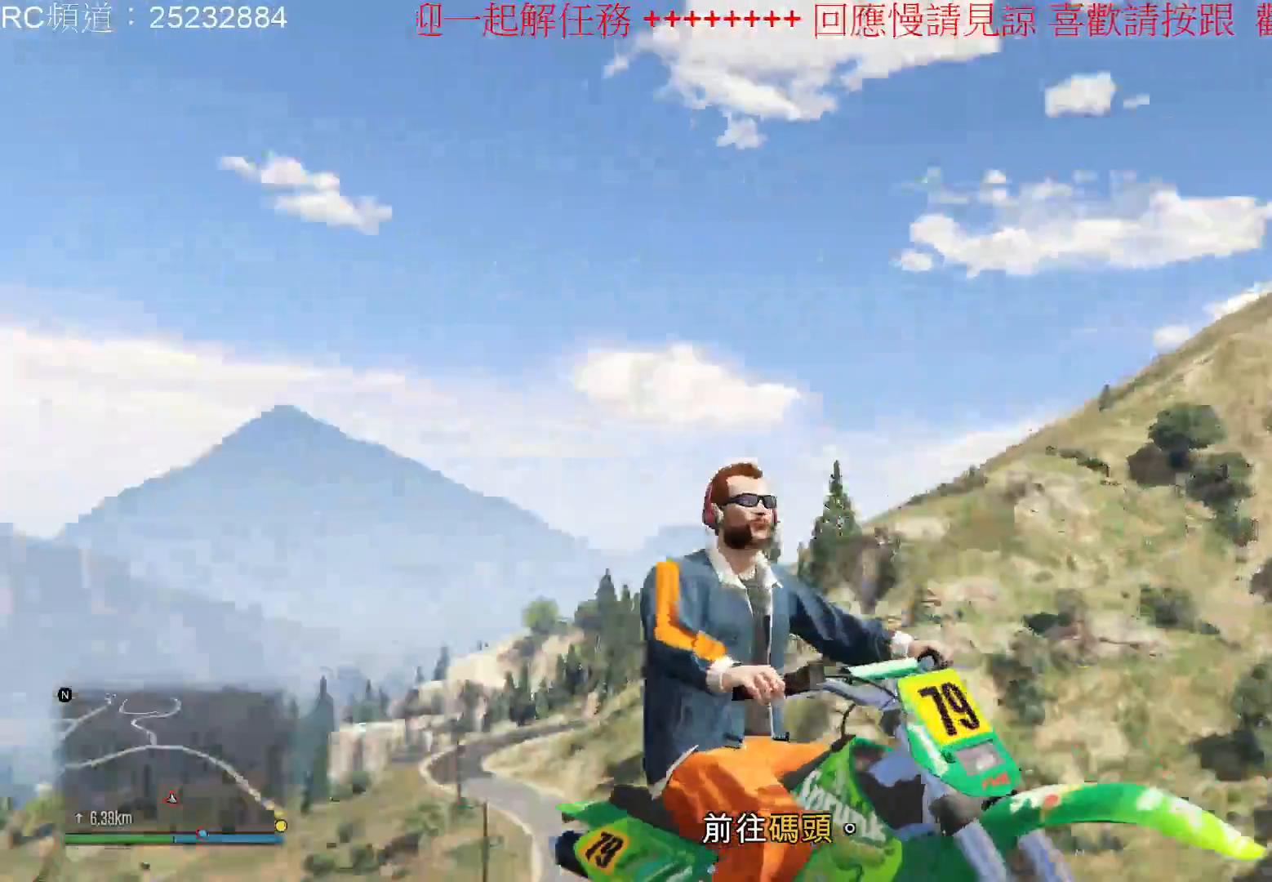
{"buttons": [], "left_stick": "center", "right_stick": "up-left", "events": [[500, "right_stick", "up-left"]]}
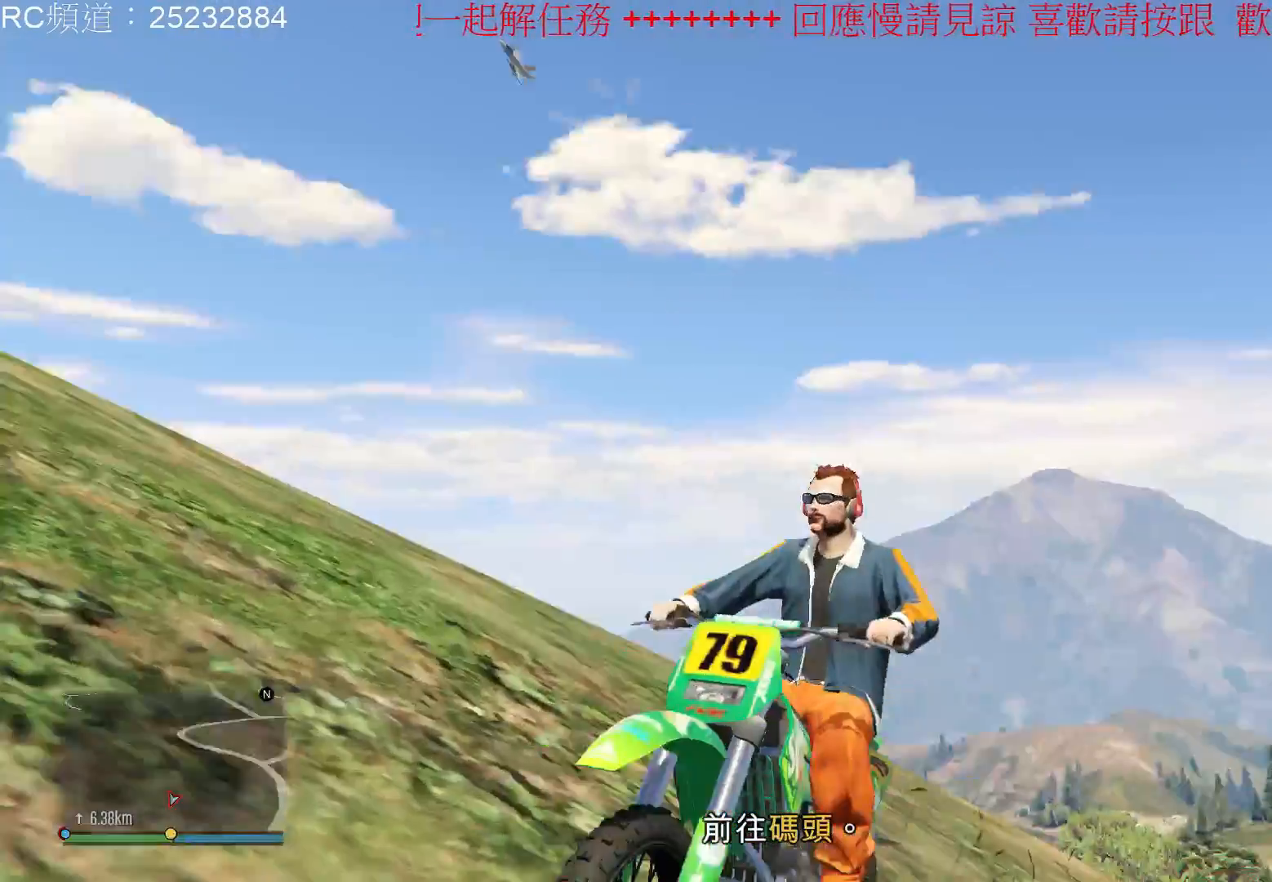
{"buttons": [], "left_stick": "center", "right_stick": "up-left", "events": [[100, "right_stick", "center"], [467, "right_stick", "up-left"]]}